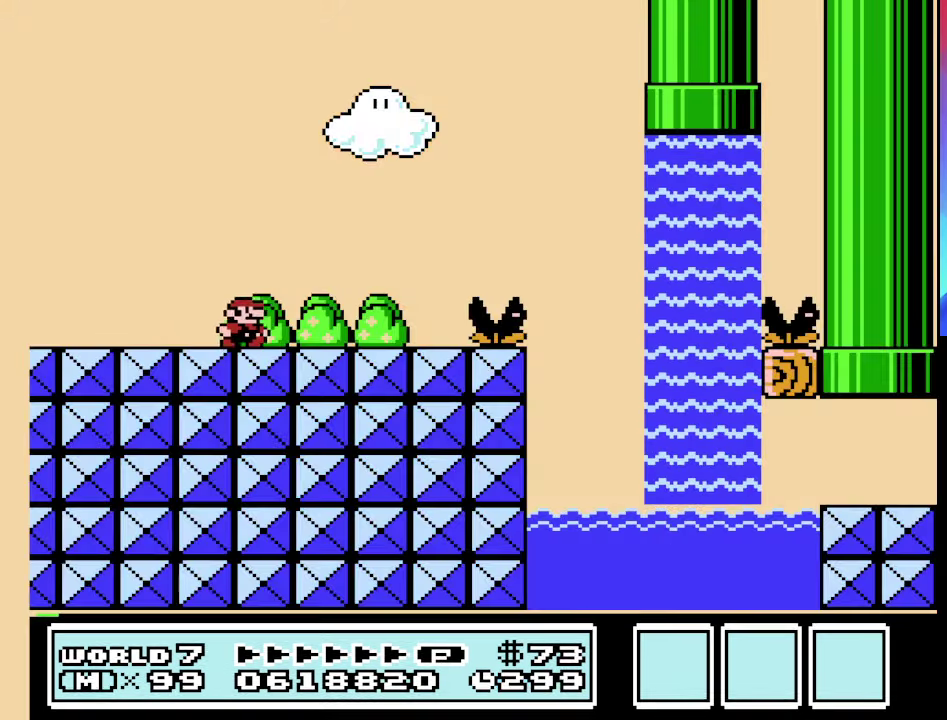
Gameplay with a controller (Nintendo layout); each line is a JSON object with the inputs held at the frame after it. "events" lists button and stick changes between this image and that frame as [ms after this image, input, new state], when the widget could be followed in between. Not read: L3 R3.
{"buttons": ["B", "DPAD_RIGHT"], "events": [[500, "DPAD_RIGHT", "down"]]}
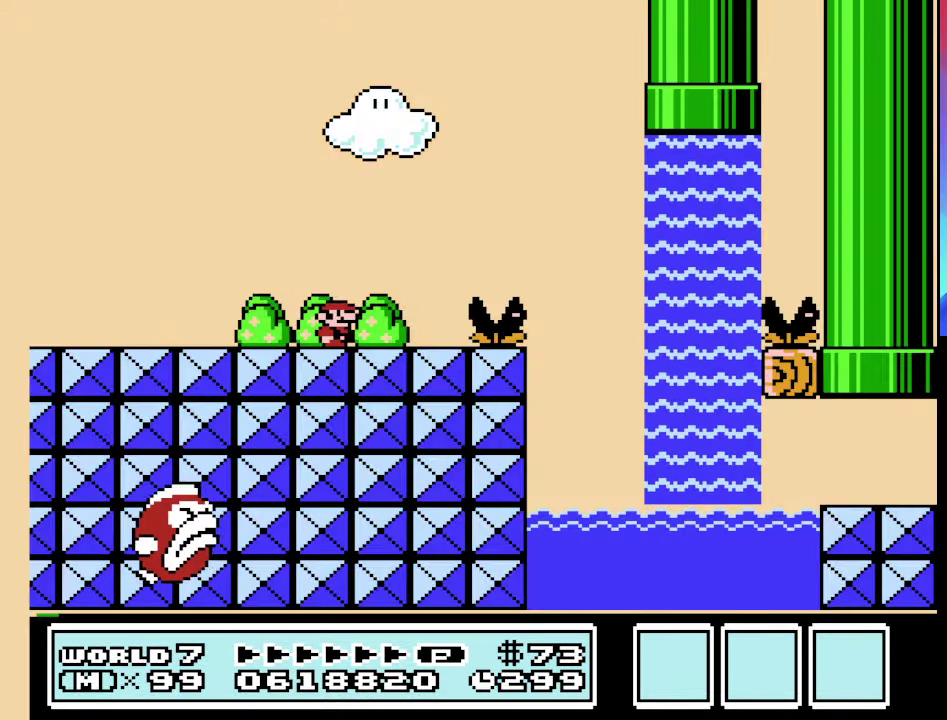
{"buttons": ["B"], "events": [[66, "DPAD_RIGHT", "up"]]}
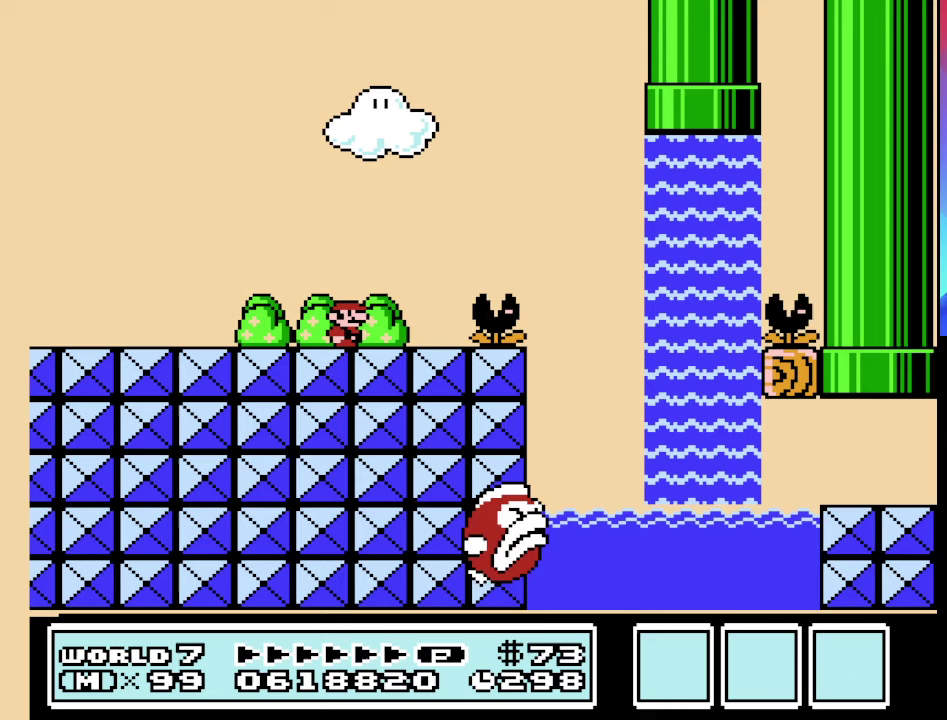
{"buttons": ["B", "DPAD_RIGHT"], "events": [[100, "DPAD_RIGHT", "down"], [333, "A", "down"], [467, "A", "up"]]}
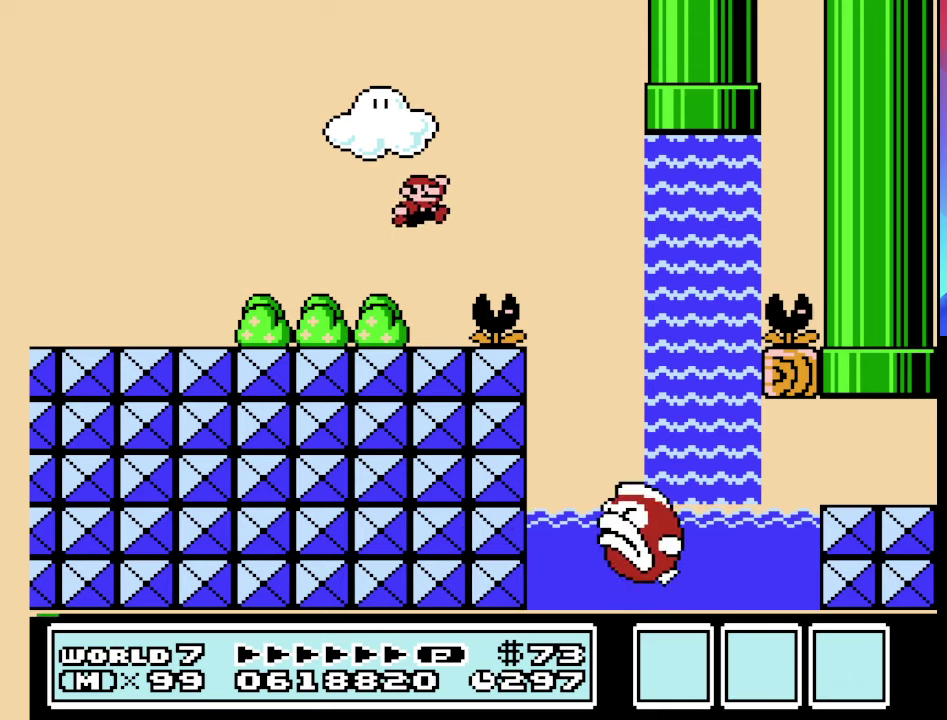
{"buttons": ["B", "DPAD_RIGHT"], "events": []}
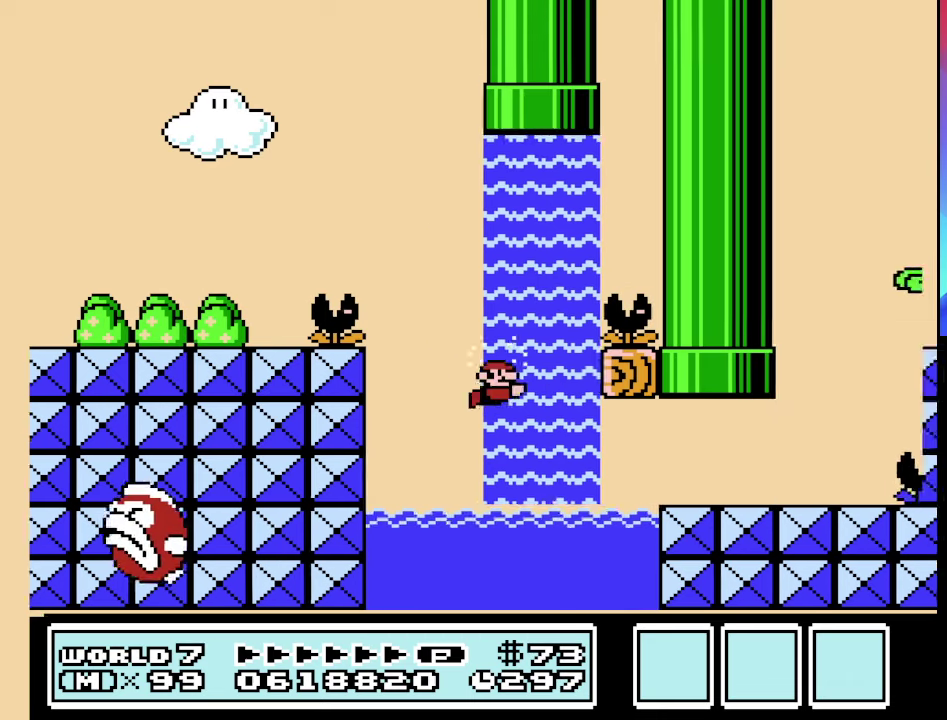
{"buttons": ["B", "DPAD_RIGHT"], "events": [[167, "A", "down"], [267, "A", "up"], [367, "A", "down"], [467, "A", "up"]]}
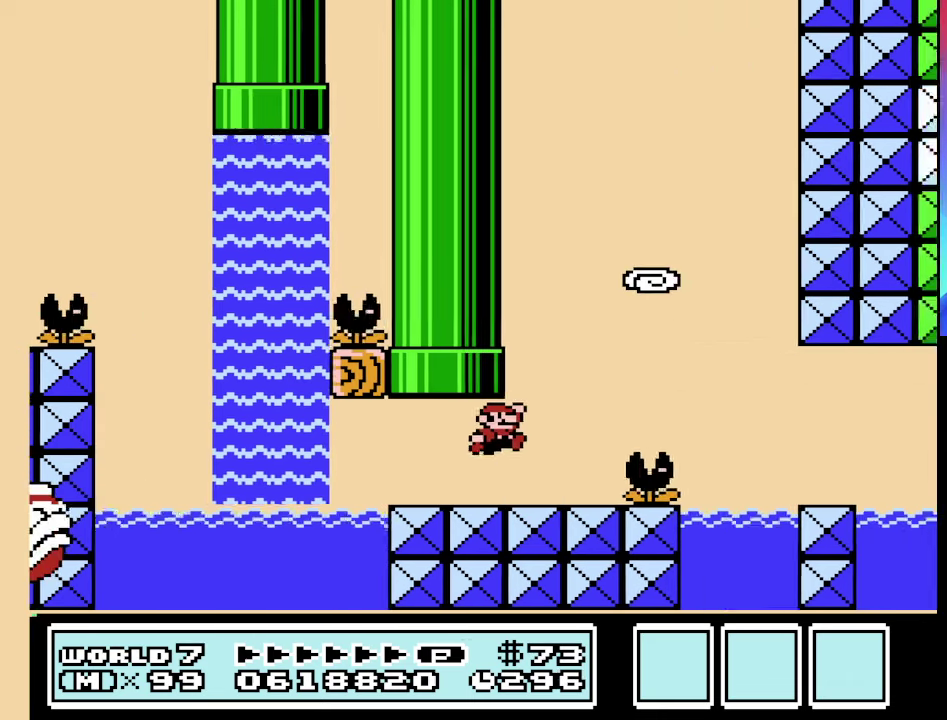
{"buttons": ["B"], "events": [[133, "A", "down"], [233, "DPAD_LEFT", "down"], [300, "A", "up"], [300, "DPAD_RIGHT", "up"], [400, "DPAD_LEFT", "up"]]}
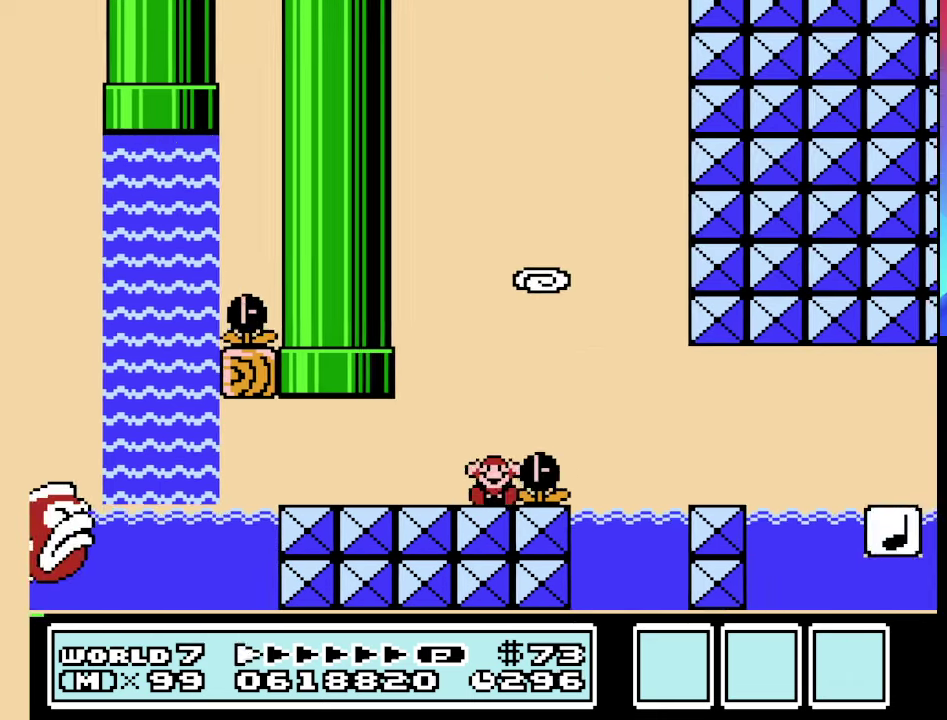
{"buttons": ["A"], "events": [[100, "B", "up"], [500, "A", "down"]]}
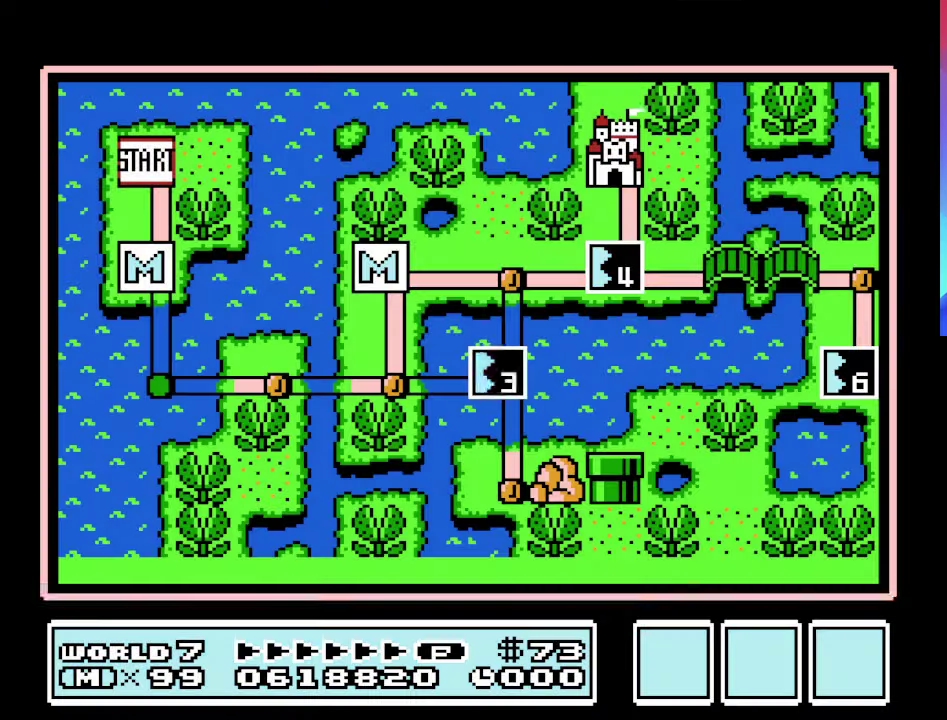
{"buttons": [], "events": [[67, "A", "up"], [300, "A", "down"], [367, "A", "up"]]}
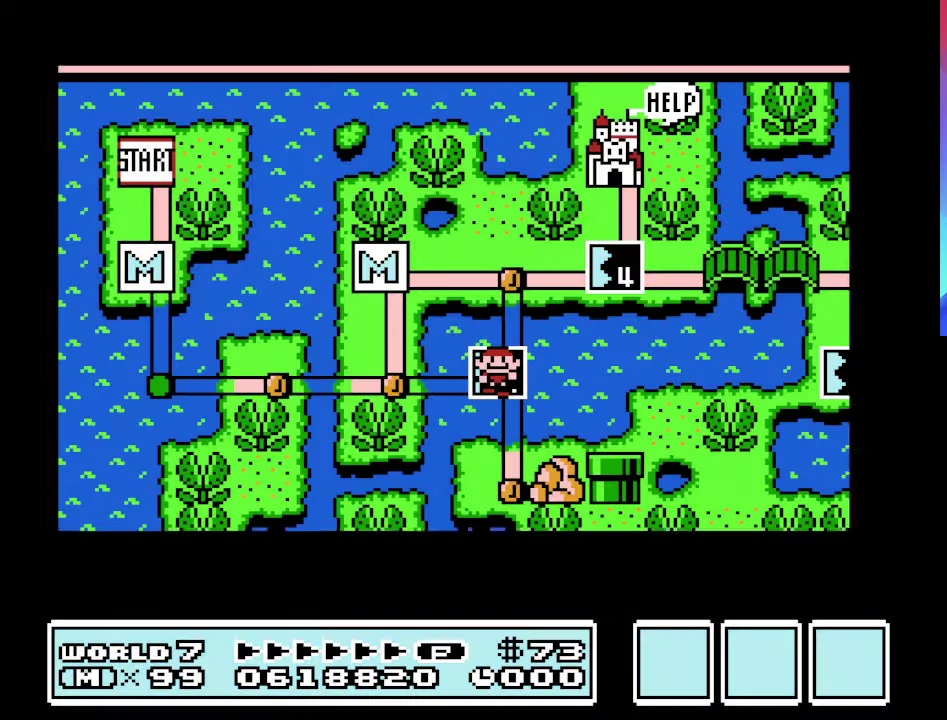
{"buttons": ["B"], "events": [[267, "B", "down"]]}
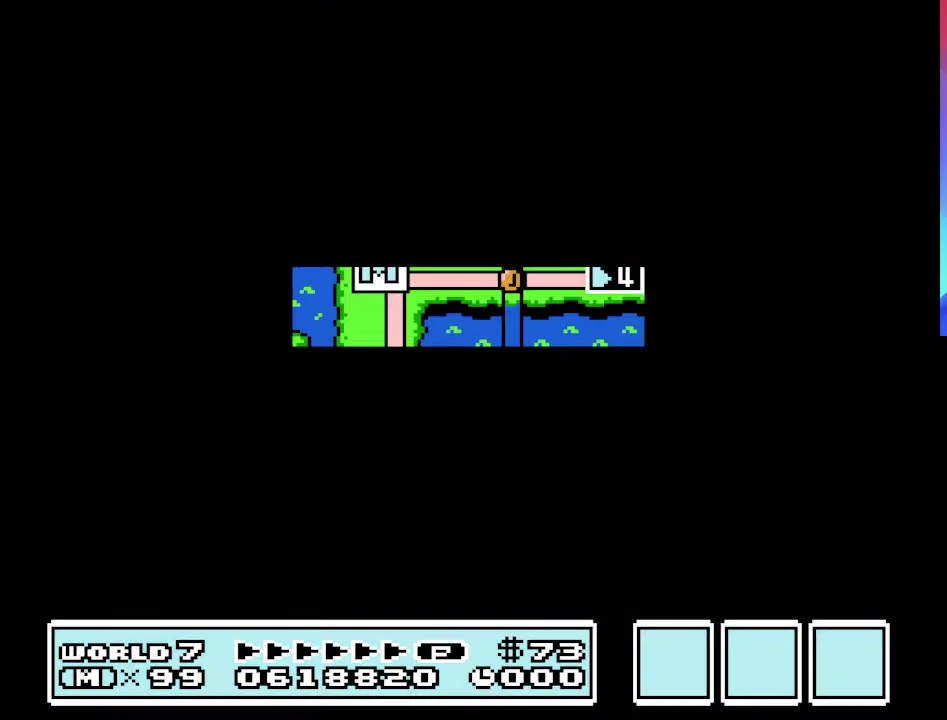
{"buttons": ["B", "DPAD_RIGHT"], "events": [[433, "DPAD_RIGHT", "down"]]}
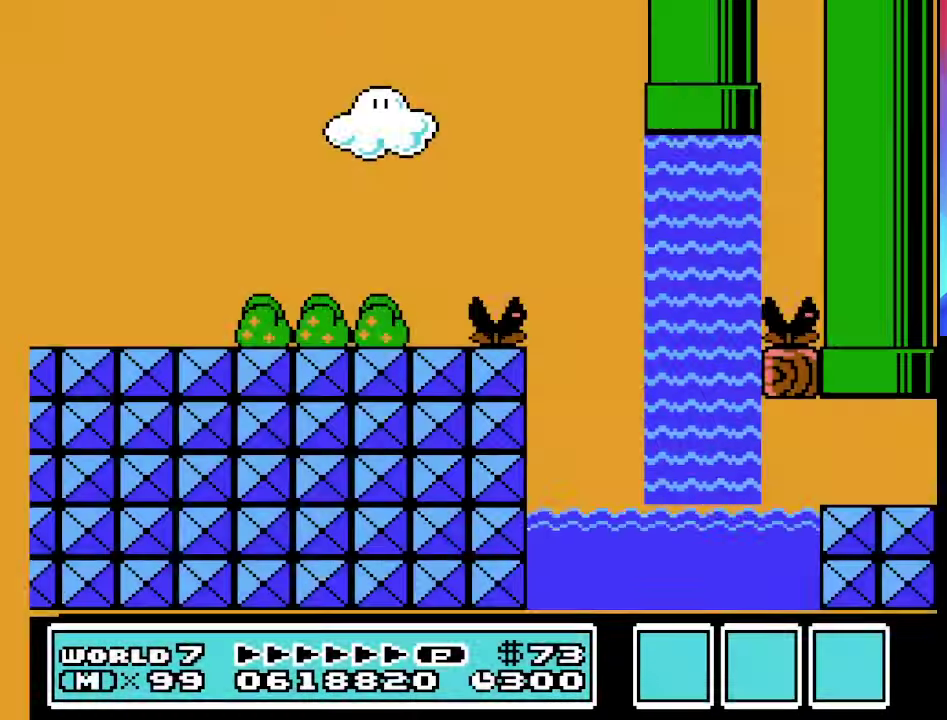
{"buttons": ["B", "DPAD_RIGHT"], "events": []}
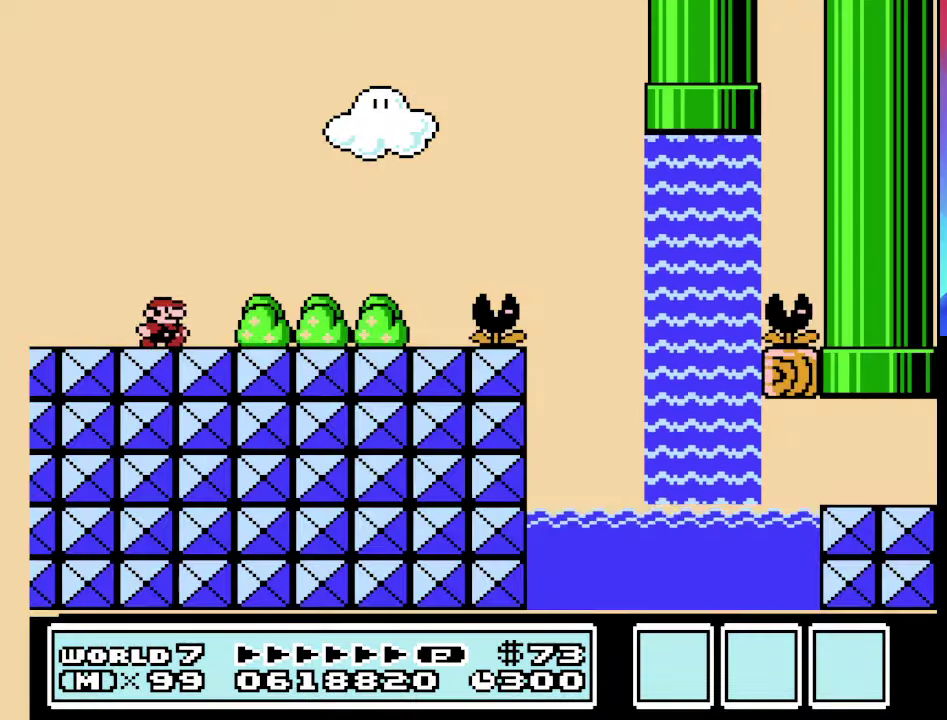
{"buttons": ["B", "DPAD_RIGHT"], "events": [[133, "DPAD_RIGHT", "up"], [267, "DPAD_LEFT", "down"], [433, "DPAD_LEFT", "up"], [467, "DPAD_RIGHT", "down"]]}
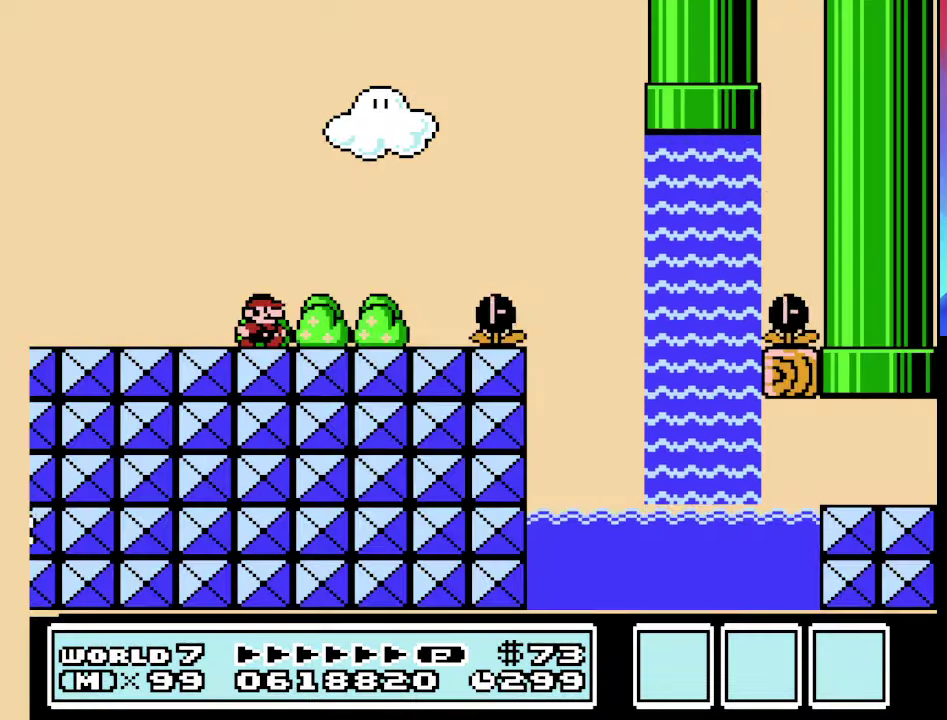
{"buttons": ["B", "DPAD_RIGHT"], "events": [[100, "DPAD_RIGHT", "up"], [434, "DPAD_RIGHT", "down"]]}
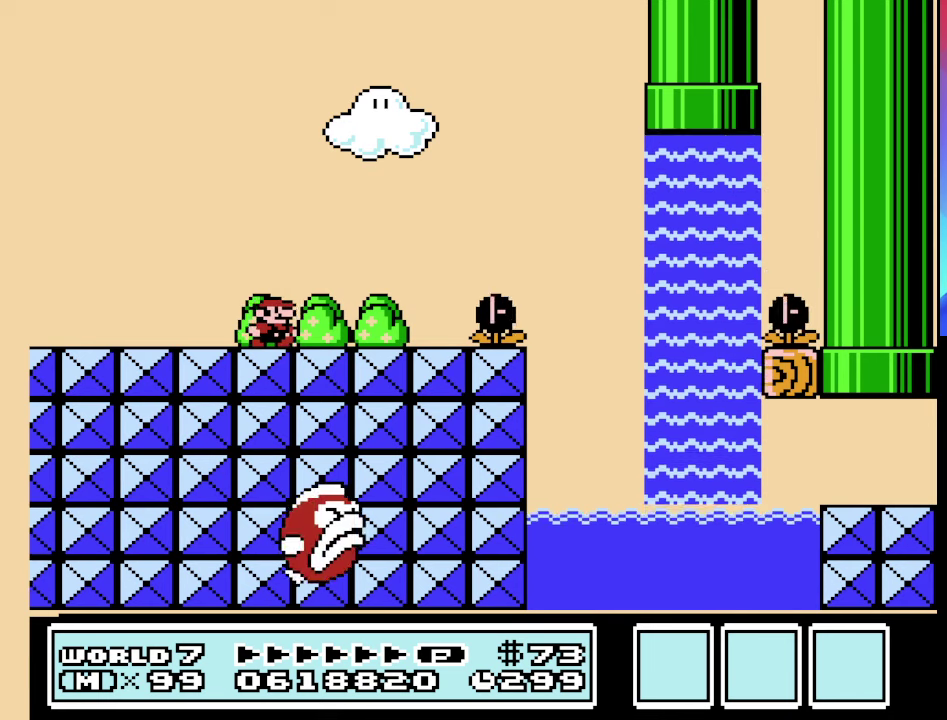
{"buttons": ["A", "B", "DPAD_RIGHT"], "events": [[267, "DPAD_RIGHT", "up"], [334, "DPAD_RIGHT", "down"], [367, "A", "down"]]}
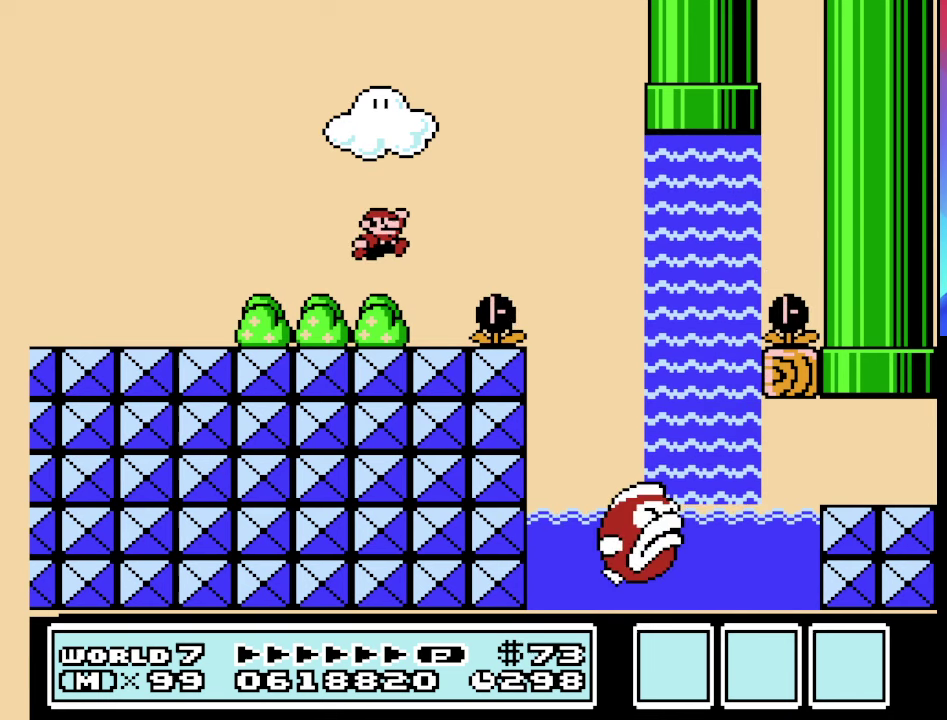
{"buttons": ["B", "DPAD_RIGHT"], "events": [[100, "A", "up"]]}
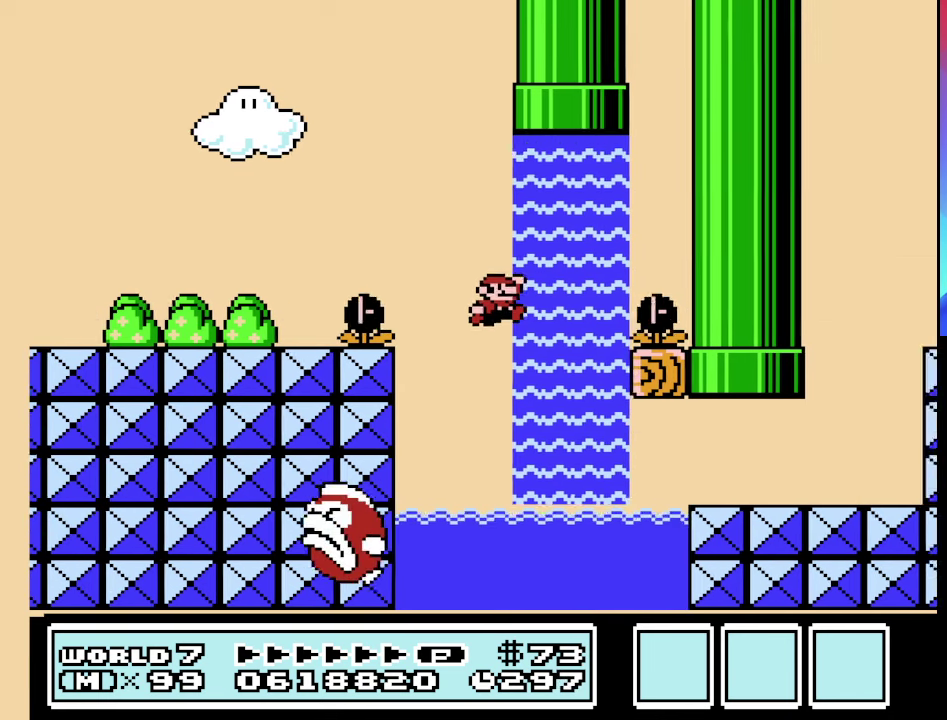
{"buttons": ["B", "DPAD_RIGHT"], "events": [[300, "A", "down"], [400, "A", "up"]]}
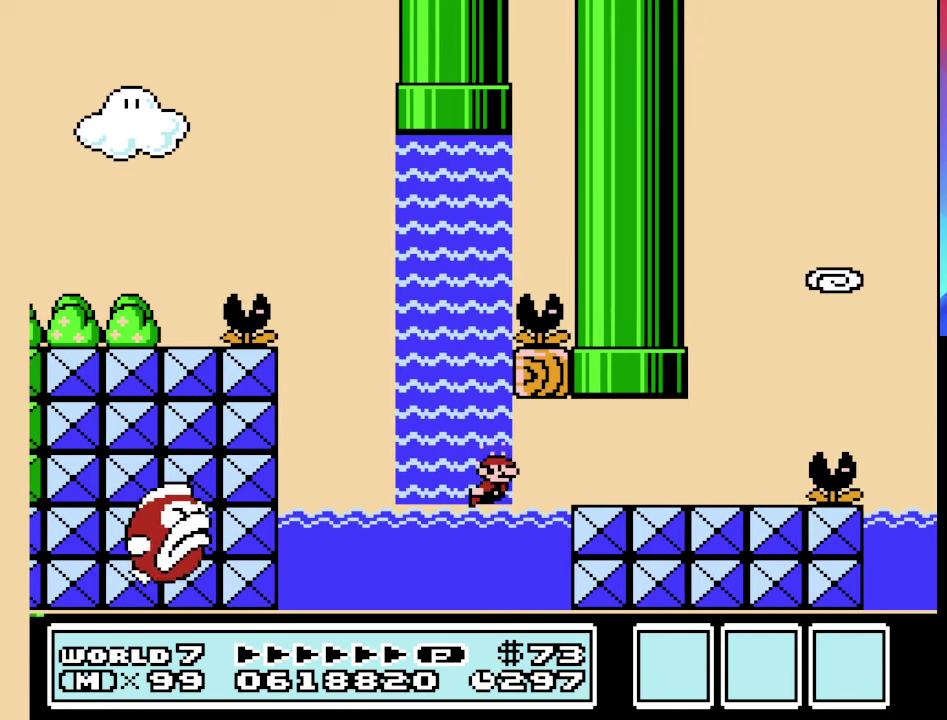
{"buttons": ["B", "DPAD_UP", "DPAD_RIGHT"], "events": [[134, "A", "down"], [134, "DPAD_UP", "down"], [200, "A", "up"], [267, "A", "down"], [500, "A", "up"]]}
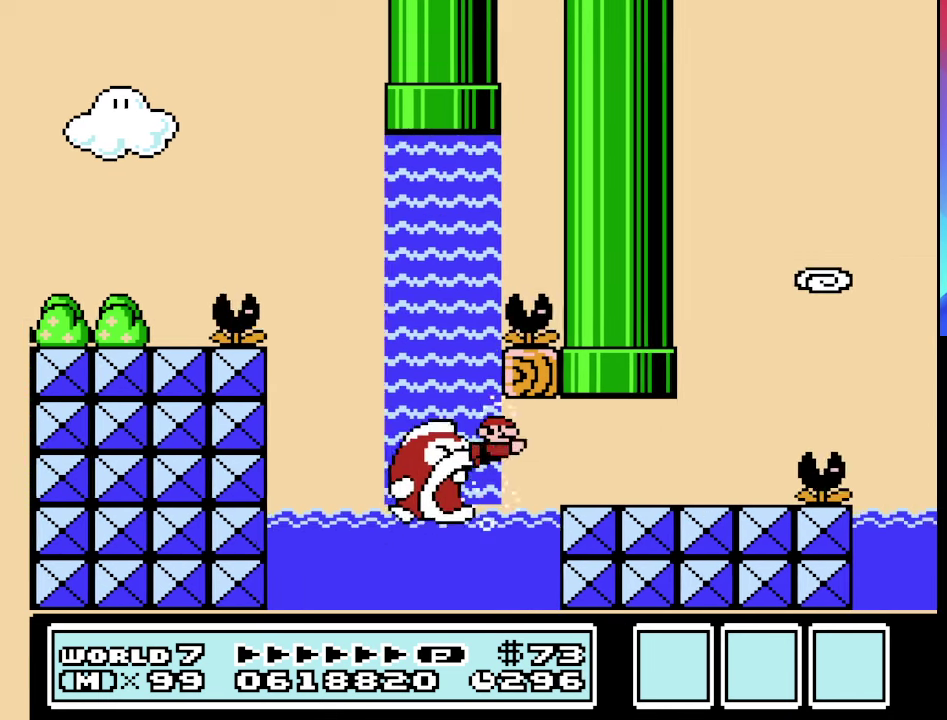
{"buttons": ["B", "DPAD_RIGHT"], "events": [[100, "A", "down"], [367, "A", "up"], [500, "DPAD_UP", "up"]]}
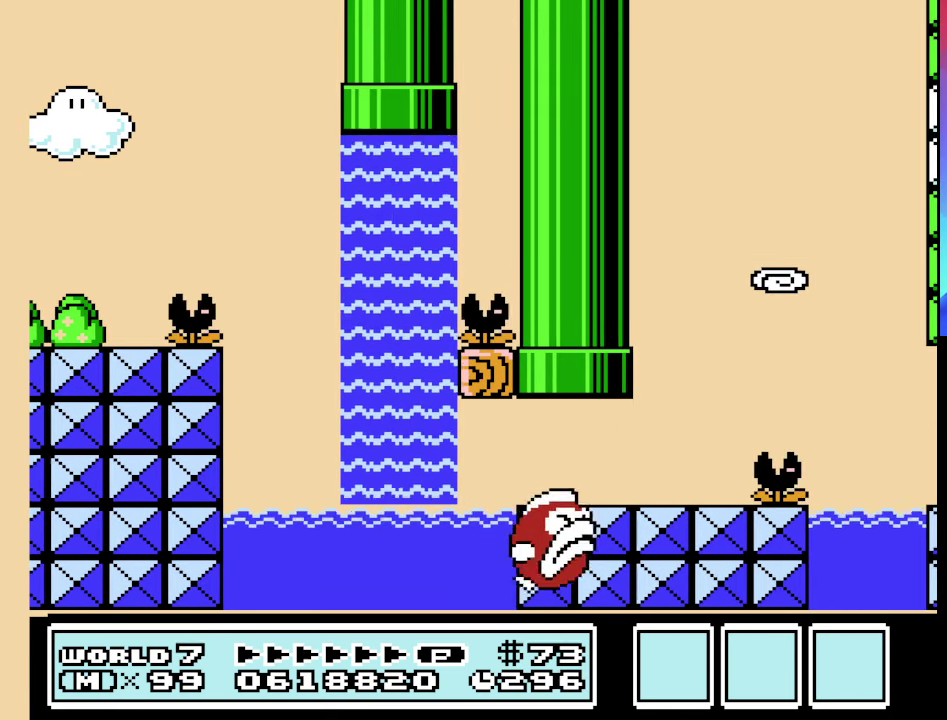
{"buttons": [], "events": [[67, "DPAD_RIGHT", "up"], [267, "B", "up"]]}
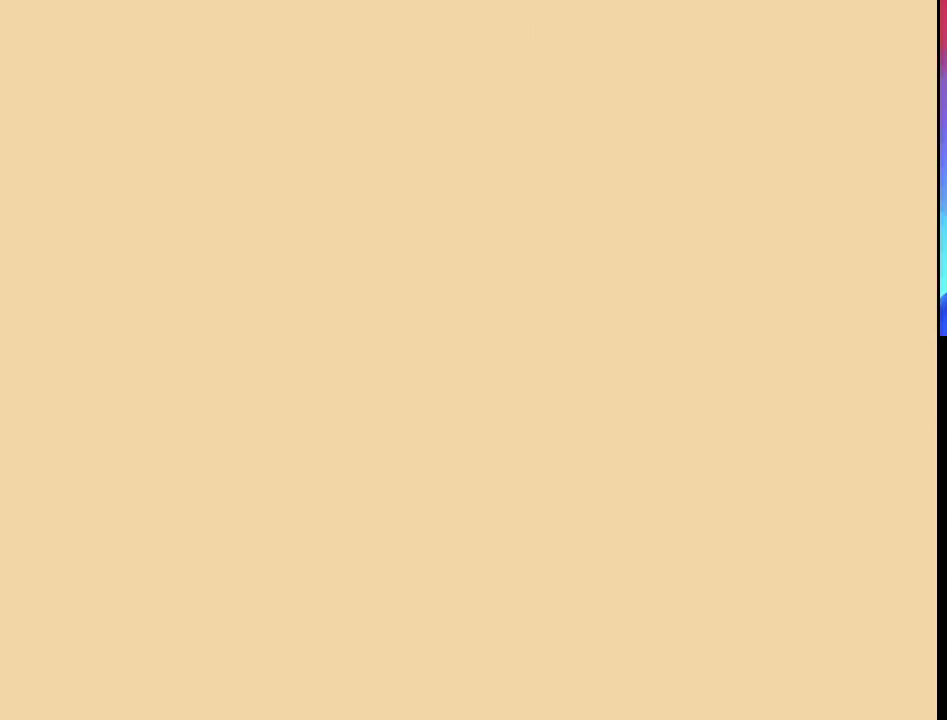
{"buttons": [], "events": [[367, "A", "down"], [467, "A", "up"]]}
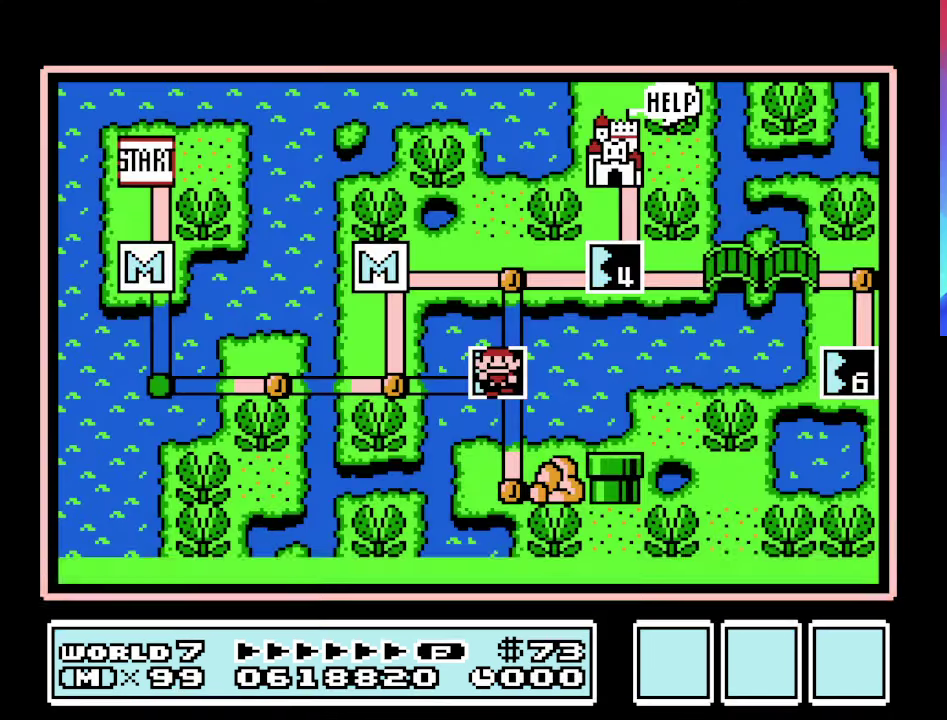
{"buttons": [], "events": [[134, "A", "down"], [234, "A", "up"]]}
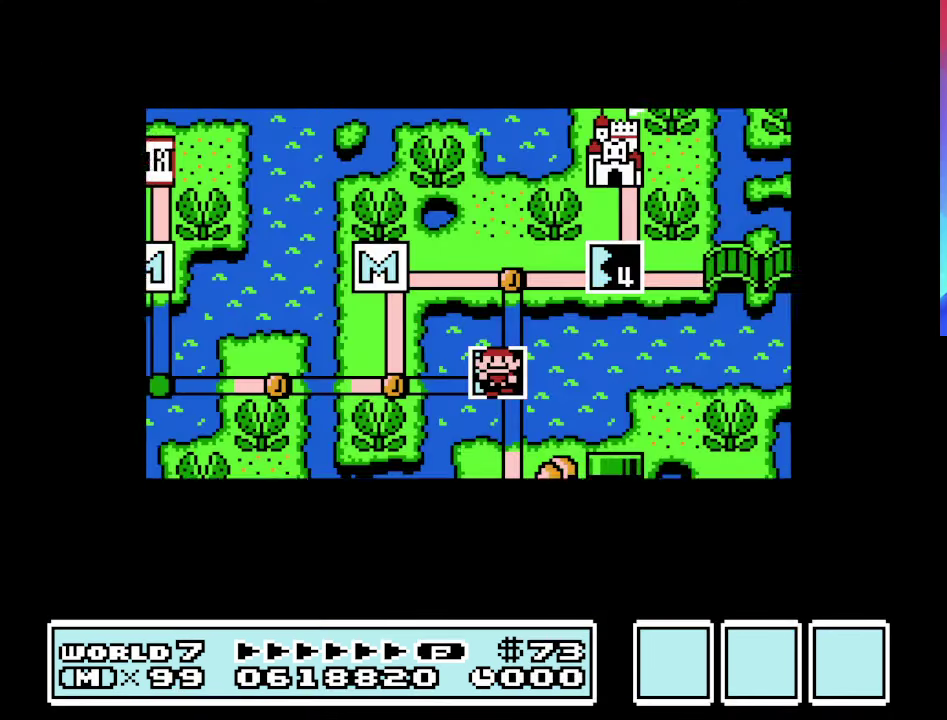
{"buttons": ["B"], "events": [[267, "B", "down"]]}
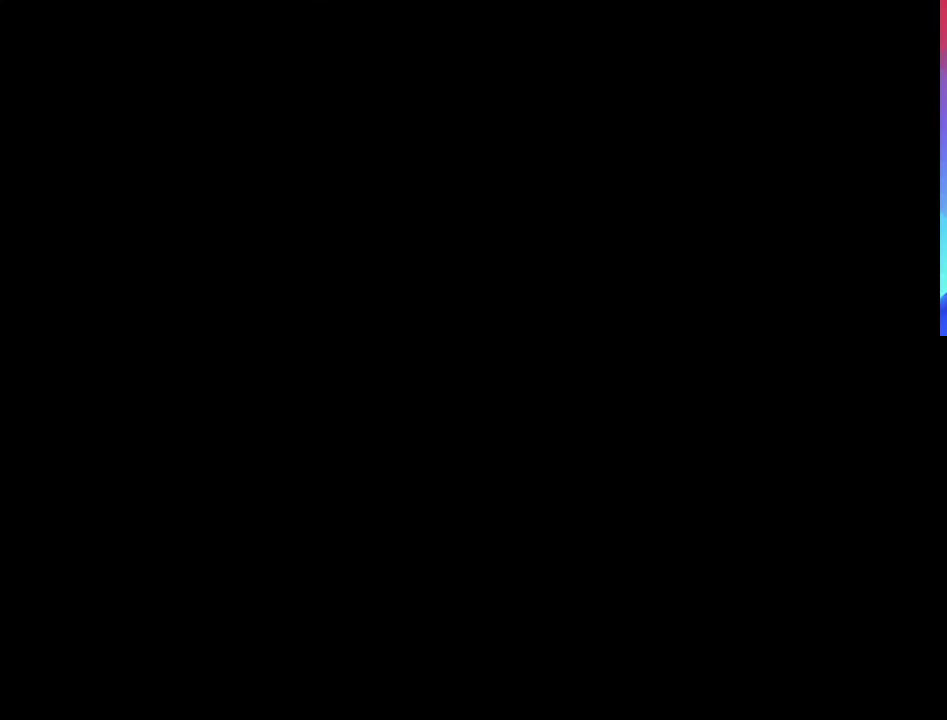
{"buttons": ["B", "DPAD_RIGHT"], "events": [[166, "DPAD_RIGHT", "down"]]}
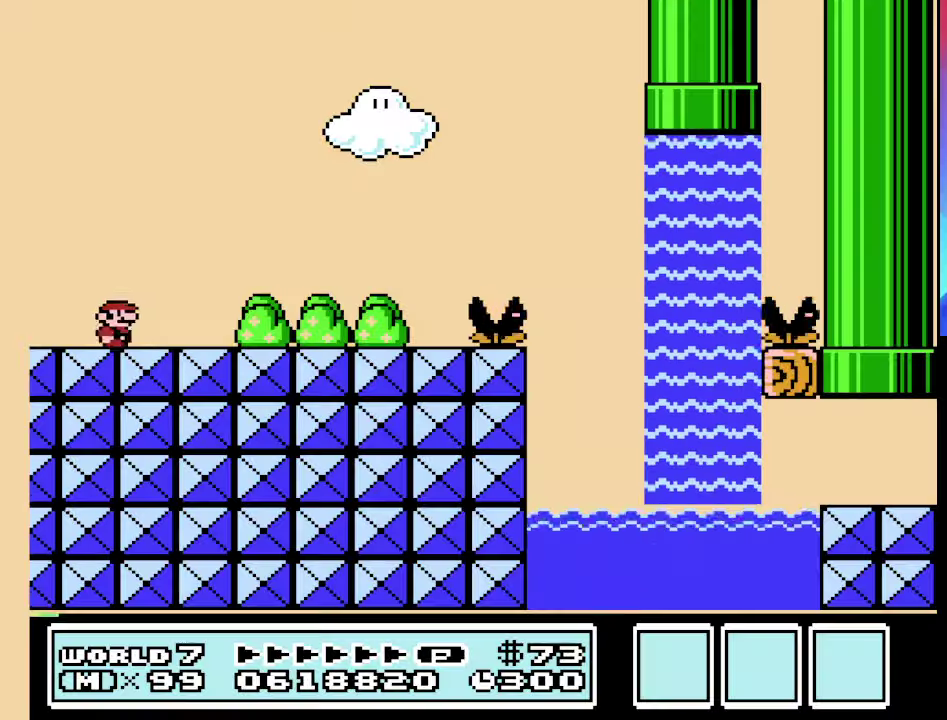
{"buttons": ["B", "DPAD_RIGHT"], "events": []}
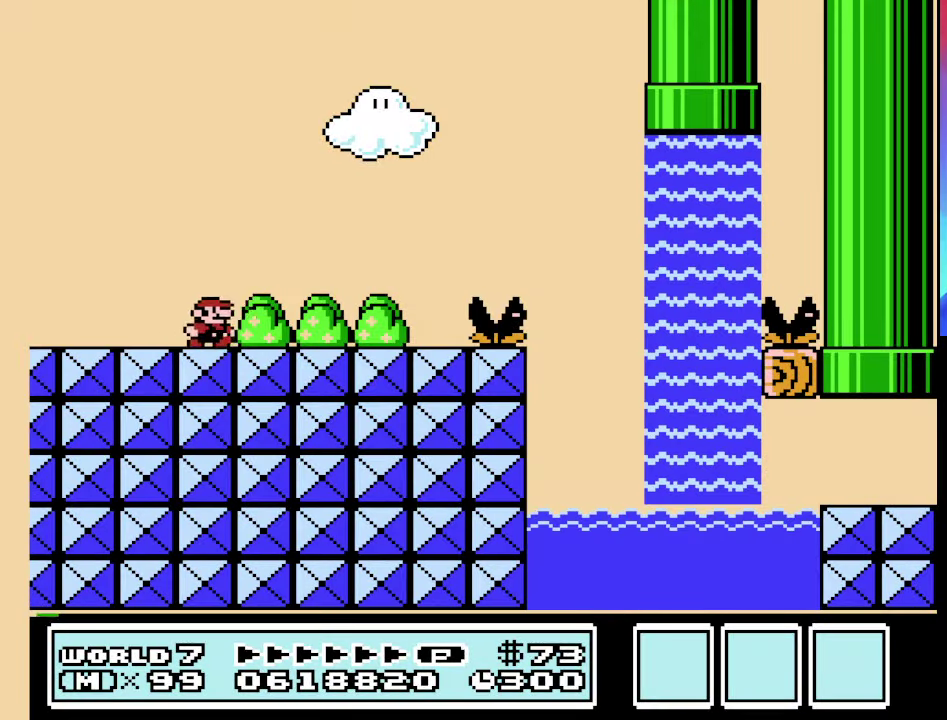
{"buttons": ["B", "DPAD_RIGHT"], "events": [[33, "DPAD_RIGHT", "up"], [233, "DPAD_LEFT", "down"], [400, "DPAD_LEFT", "up"], [400, "DPAD_RIGHT", "down"]]}
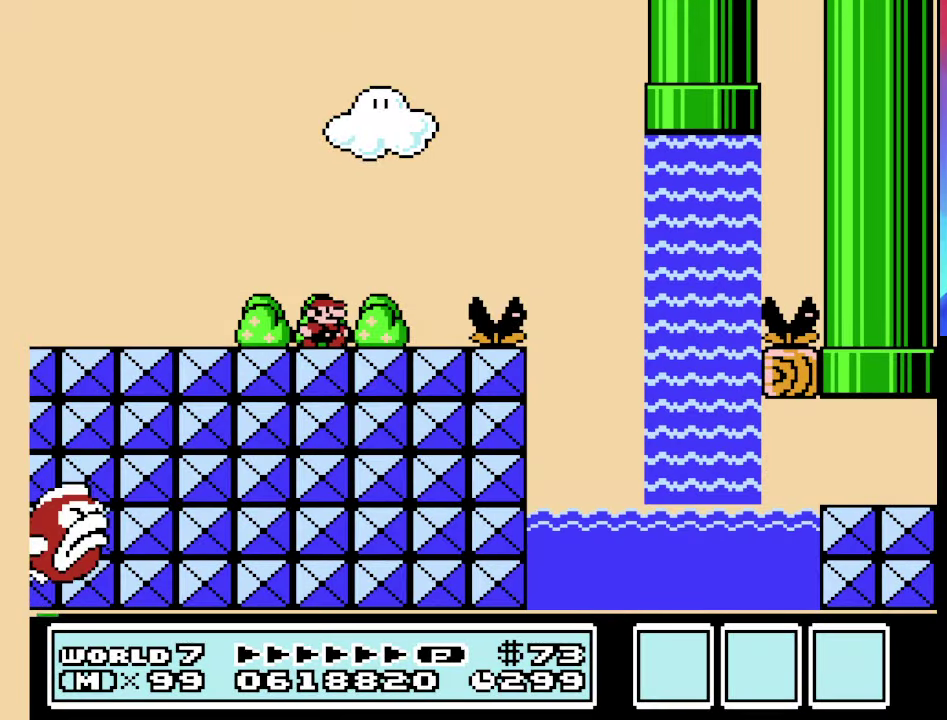
{"buttons": ["B", "DPAD_RIGHT"], "events": [[33, "DPAD_RIGHT", "up"], [500, "DPAD_RIGHT", "down"]]}
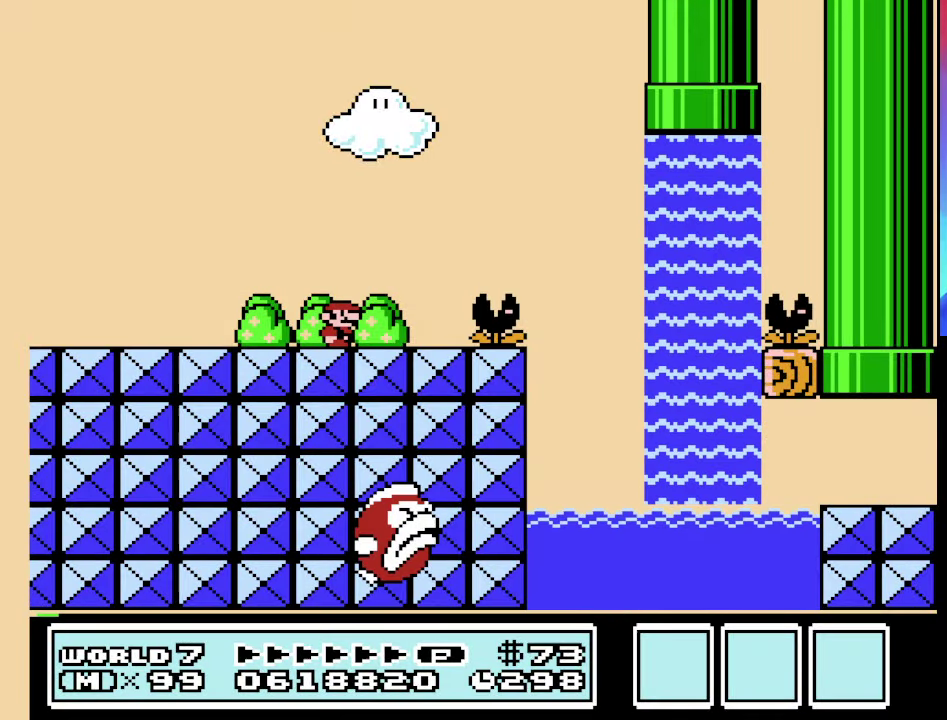
{"buttons": ["B", "DPAD_RIGHT"], "events": [[233, "A", "down"], [433, "A", "up"]]}
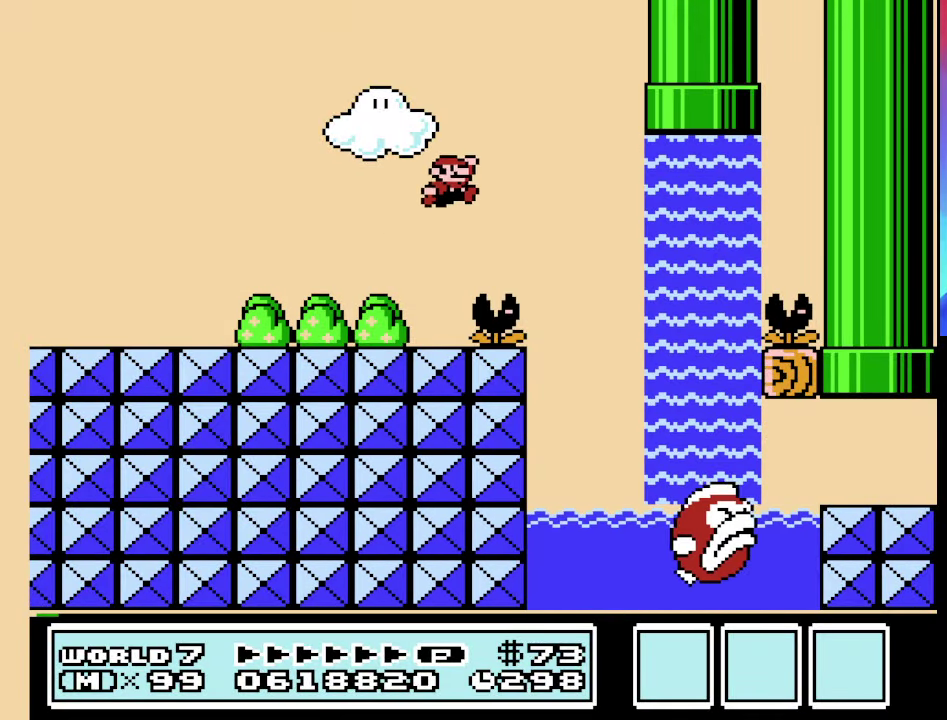
{"buttons": ["B", "DPAD_RIGHT"], "events": []}
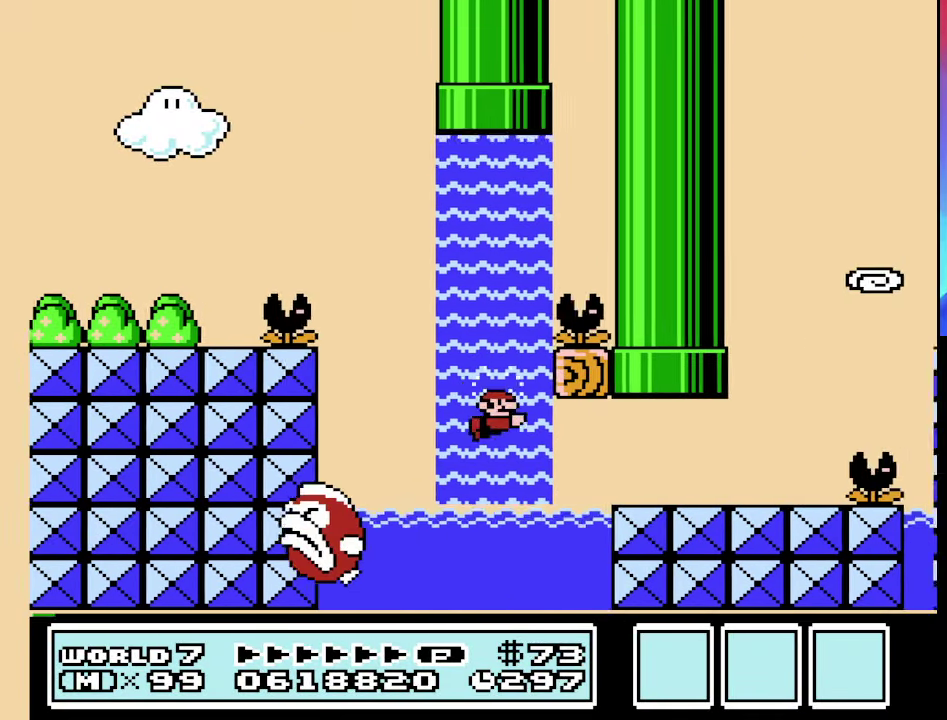
{"buttons": ["A", "B", "DPAD_RIGHT"], "events": [[66, "A", "down"], [166, "A", "up"], [400, "DPAD_RIGHT", "up"], [500, "A", "down"], [500, "DPAD_RIGHT", "down"]]}